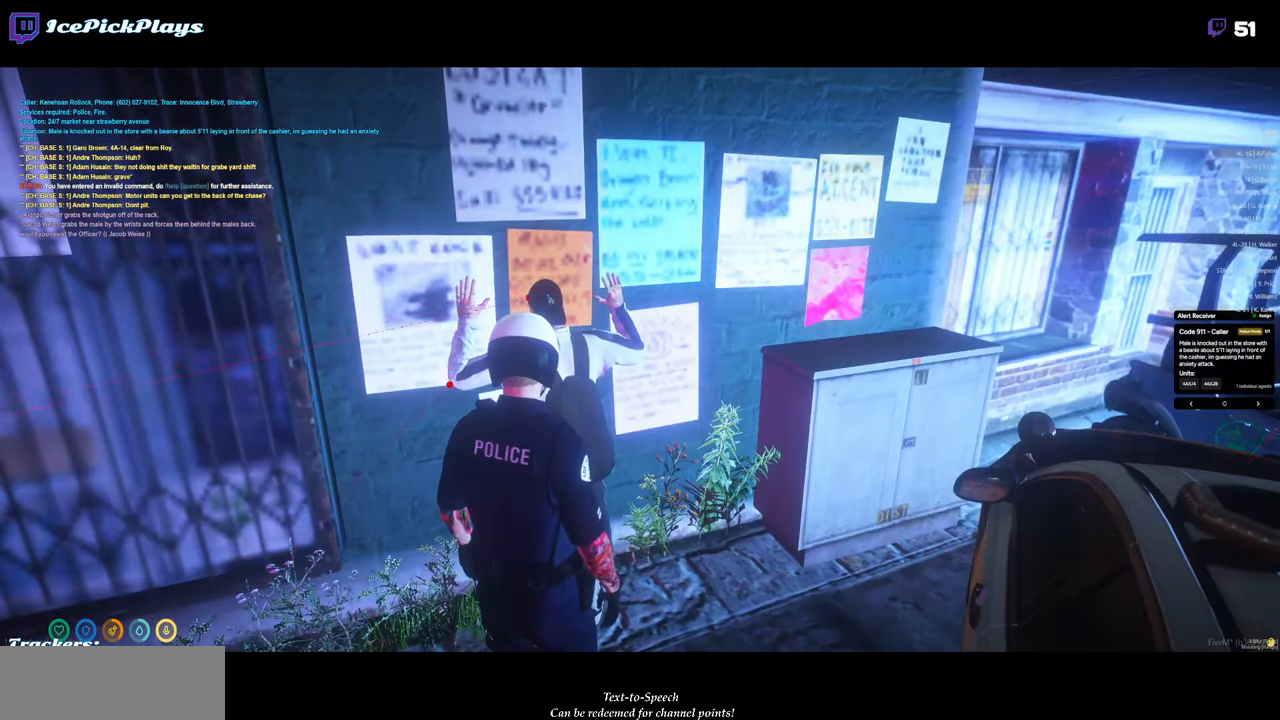
Gameplay with keyboard and mouse; each line is a JSON object with the keys and mouse buttons held at the frame after it. "events" lists presses ("down") and releases ("up") of "0", "1", "2", "3", "4", "5", "6", "7", "8", "9", "a", "alt_l", "alt_r", "b", "backspace", "c", "caps_lock", "ctrl_l", "ctrl_r", "d", "down", "e", "equals", "escape", "f", "g", "h", "i", "j", "k", "l", "left", "m", "minus", "n", "o", "p", "q", "r", "return", "right", "s", "shift_l", "shift_r", "space", "super", "t", "tab", "tilde", "u", "up", "v", "w", "x", "y", "z", "mouse_left" and "mouse_right" between this image and that frame as [ms after this image, input, new state], when the widget could be followed in between. "mouse_left", "mouse_right" = the "left", "right" buttons of the "mouse" list. No other keys are recorded. Mouse movement is not recorded.
{"keys": [], "mouse": [], "events": []}
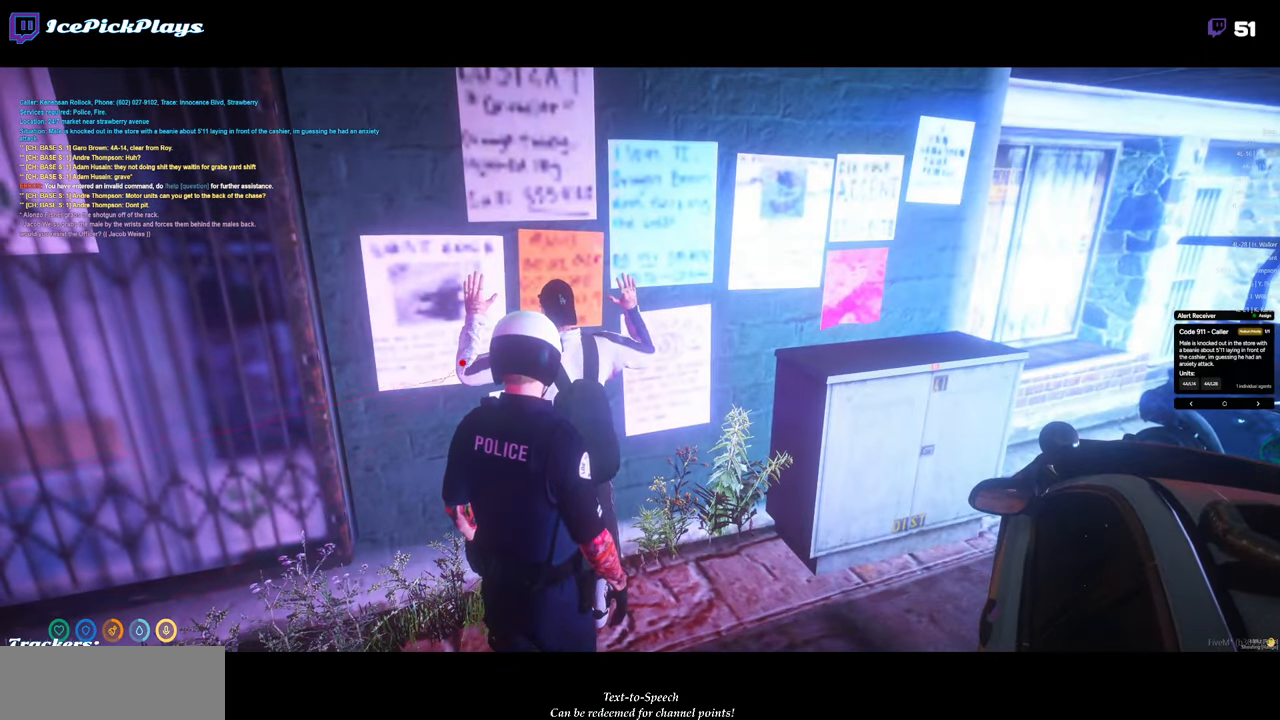
{"keys": [], "mouse": [], "events": [[450, "w", "down"], [500, "w", "up"]]}
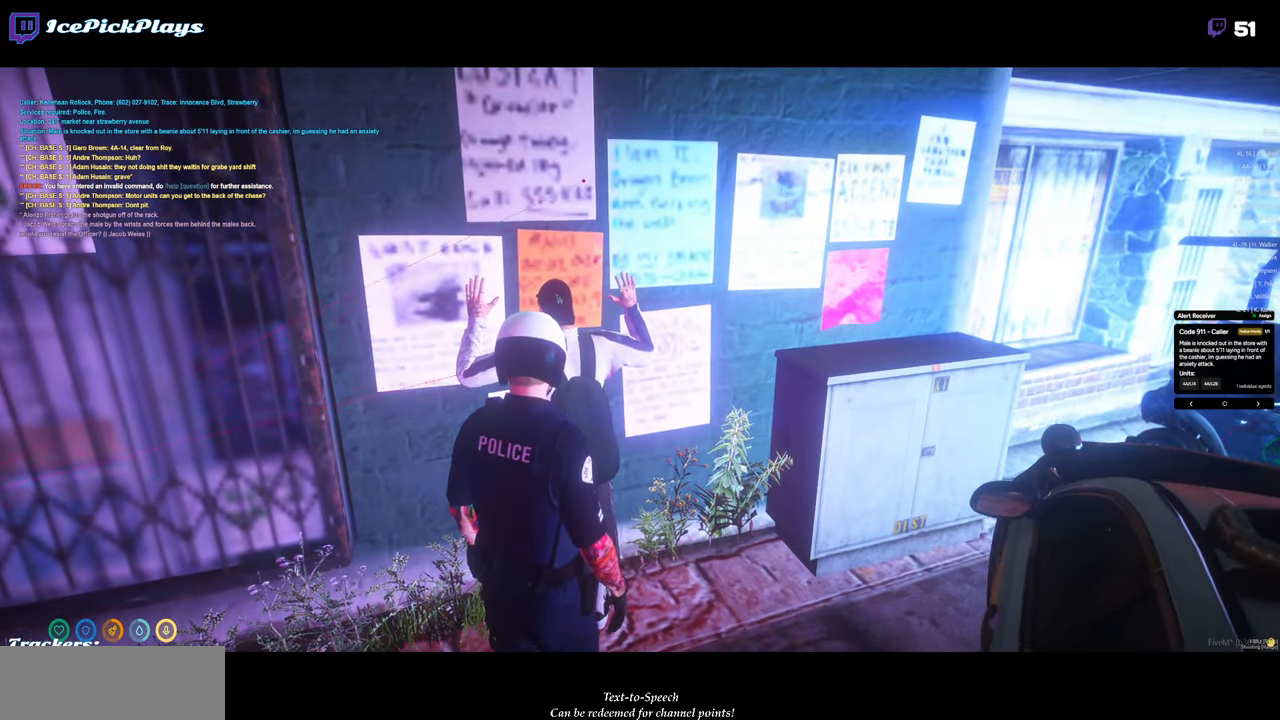
{"keys": [], "mouse": [], "events": []}
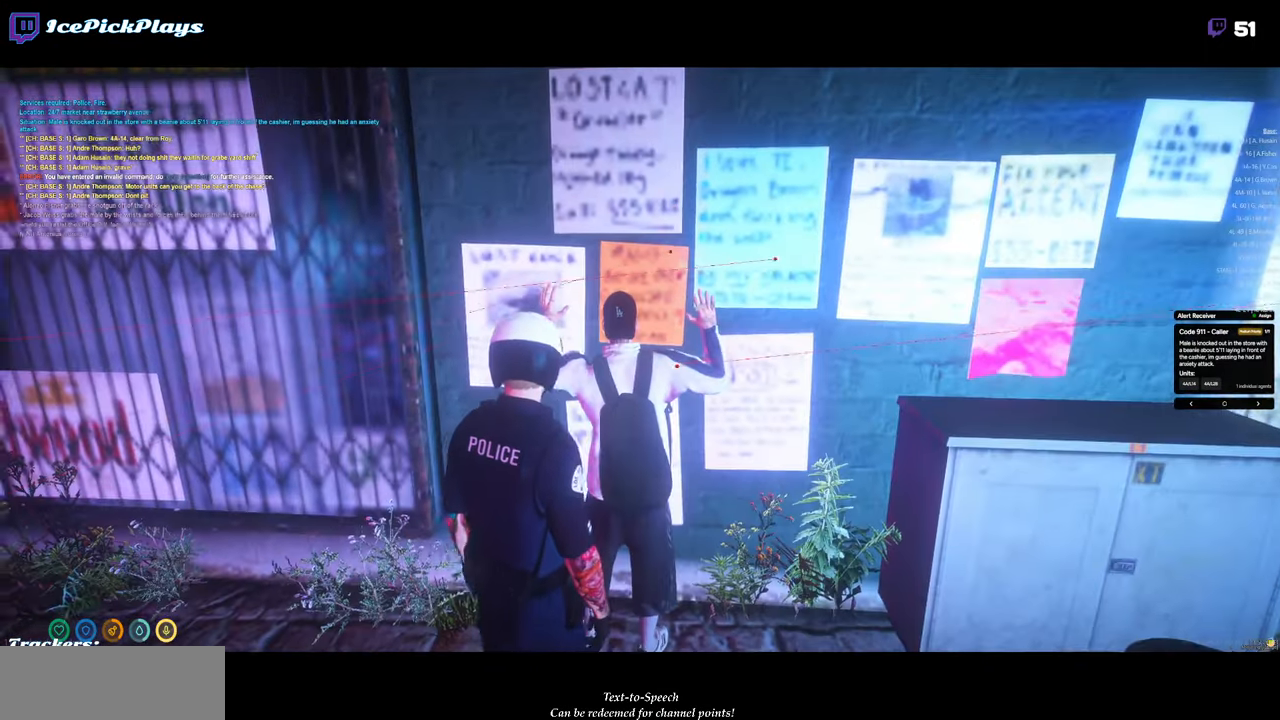
{"keys": [], "mouse": [], "events": []}
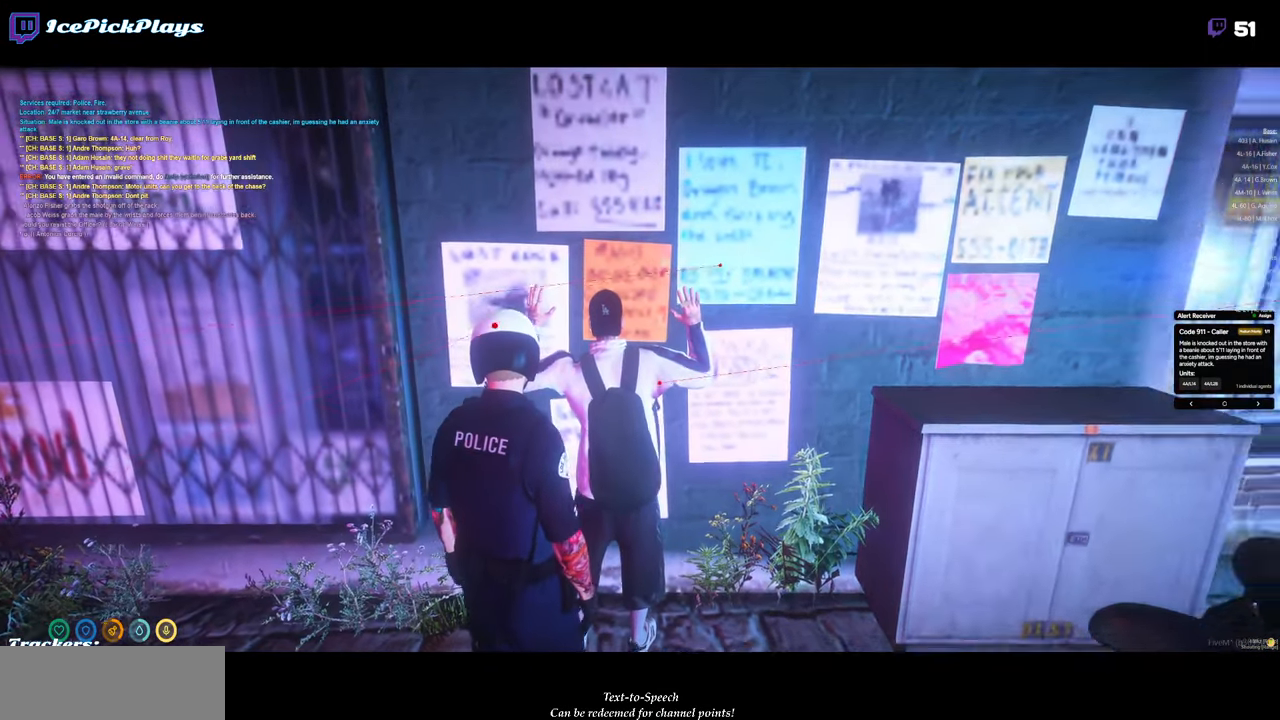
{"keys": [], "mouse": [], "events": []}